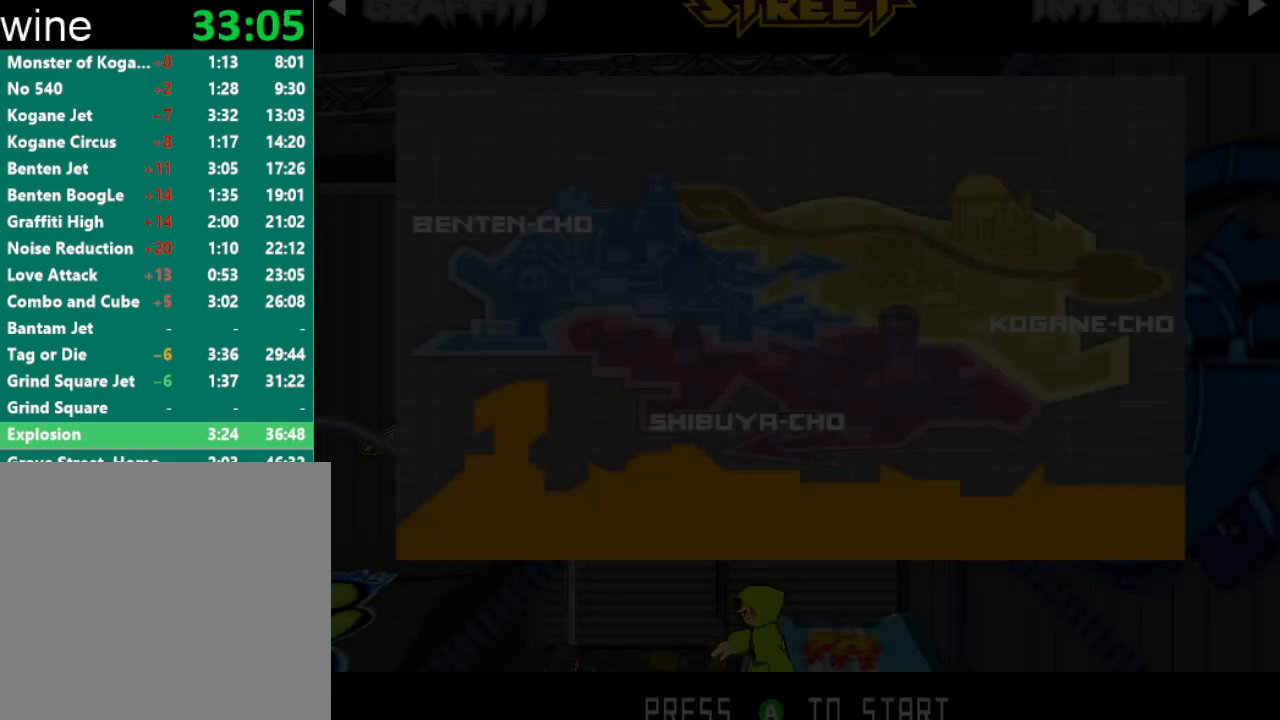
Gameplay with a controller (Xbox layout); each line is a JSON object with the inputs held at the frame after it. "events" lists button and stick changes between this image and that frame as [ms after this image, input, new state], when the widget could be followed in between.
{"buttons": ["A"], "left_stick": "center", "right_stick": "center", "events": [[67, "A", "down"], [100, "A", "up"], [200, "A", "down"], [267, "A", "up"], [333, "A", "down"], [367, "A", "up"], [467, "A", "down"]]}
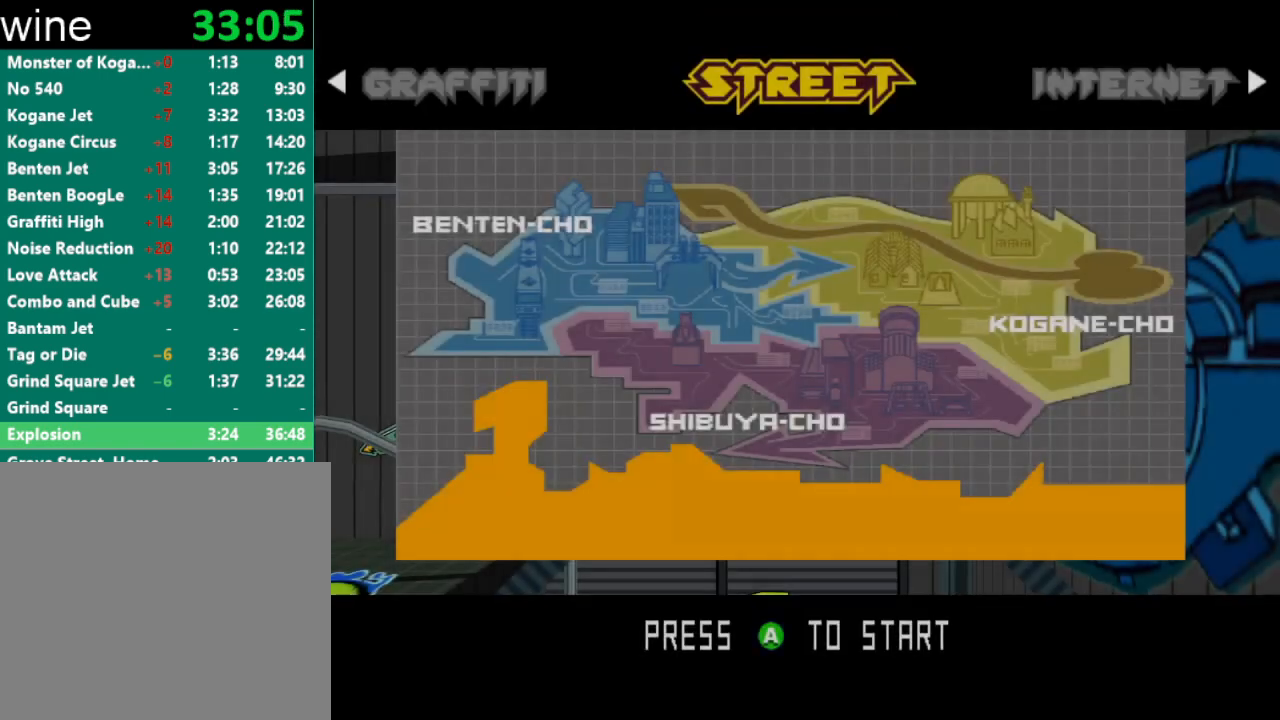
{"buttons": ["A"], "left_stick": "center", "right_stick": "center", "events": [[33, "A", "up"], [100, "A", "down"], [133, "A", "up"], [233, "A", "down"], [267, "A", "up"], [367, "A", "down"], [433, "A", "up"], [500, "A", "down"]]}
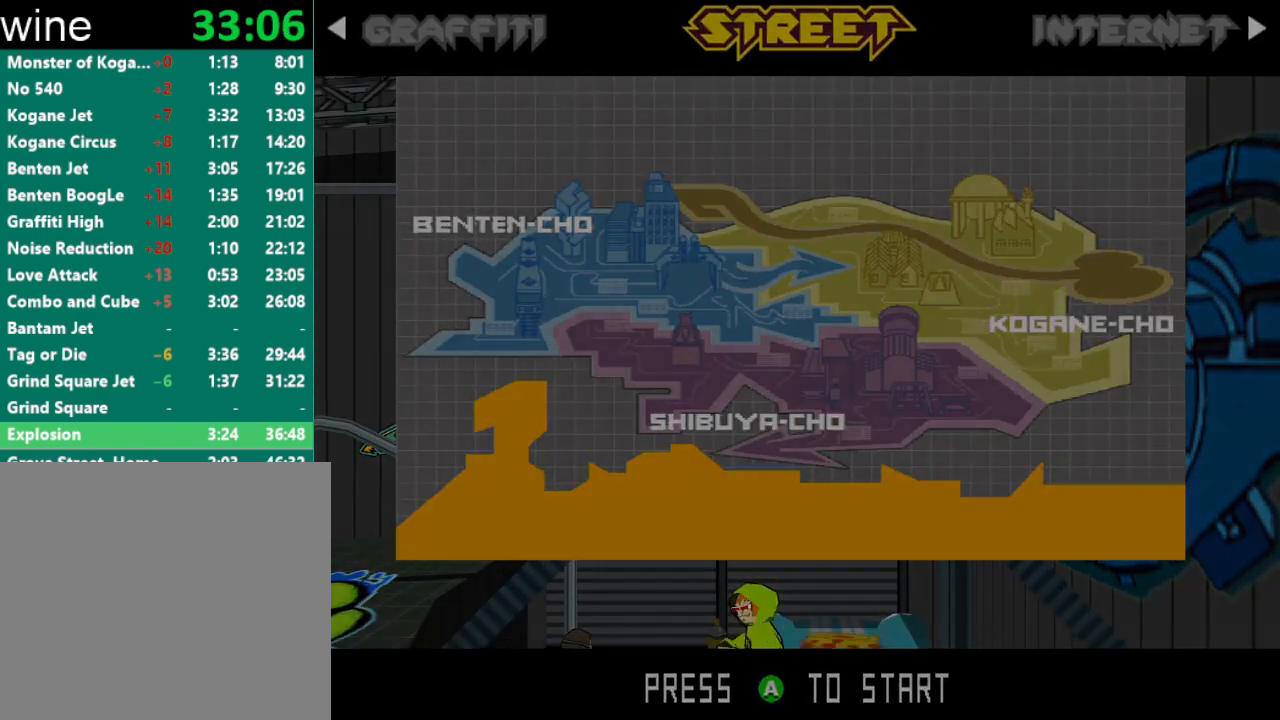
{"buttons": [], "left_stick": "center", "right_stick": "center", "events": [[67, "A", "up"]]}
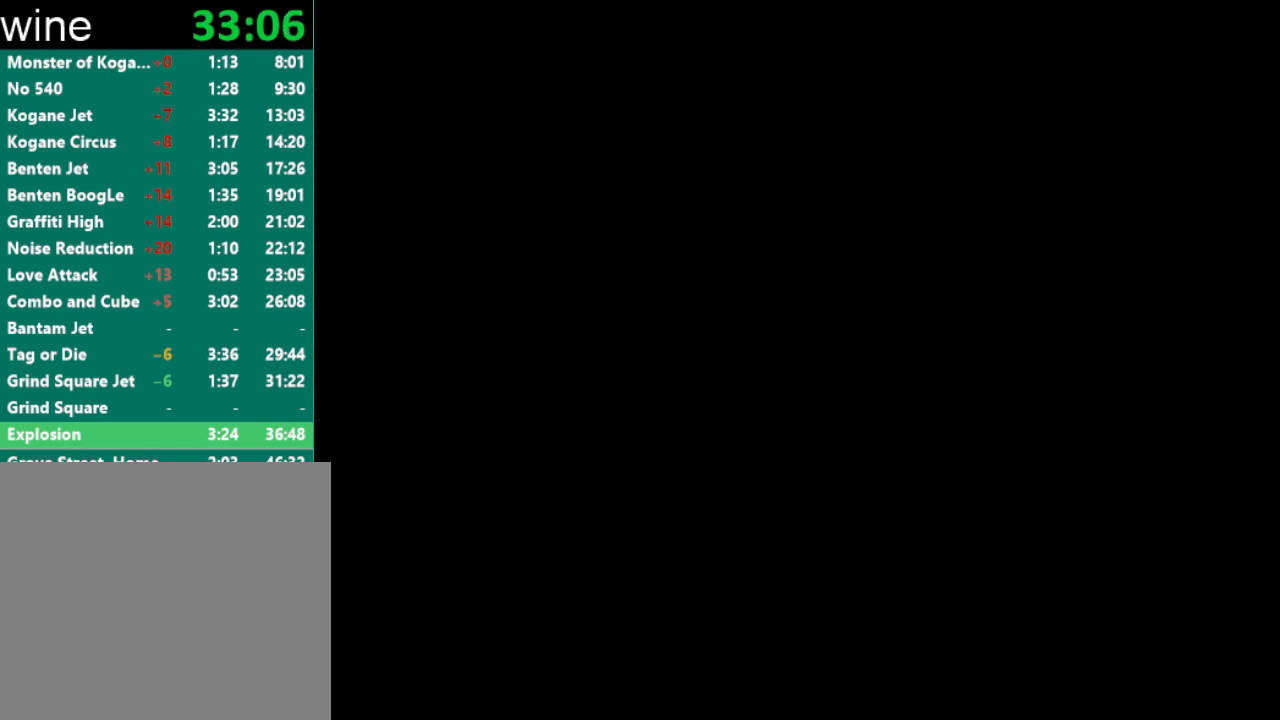
{"buttons": ["A"], "left_stick": "center", "right_stick": "center", "events": [[500, "A", "down"]]}
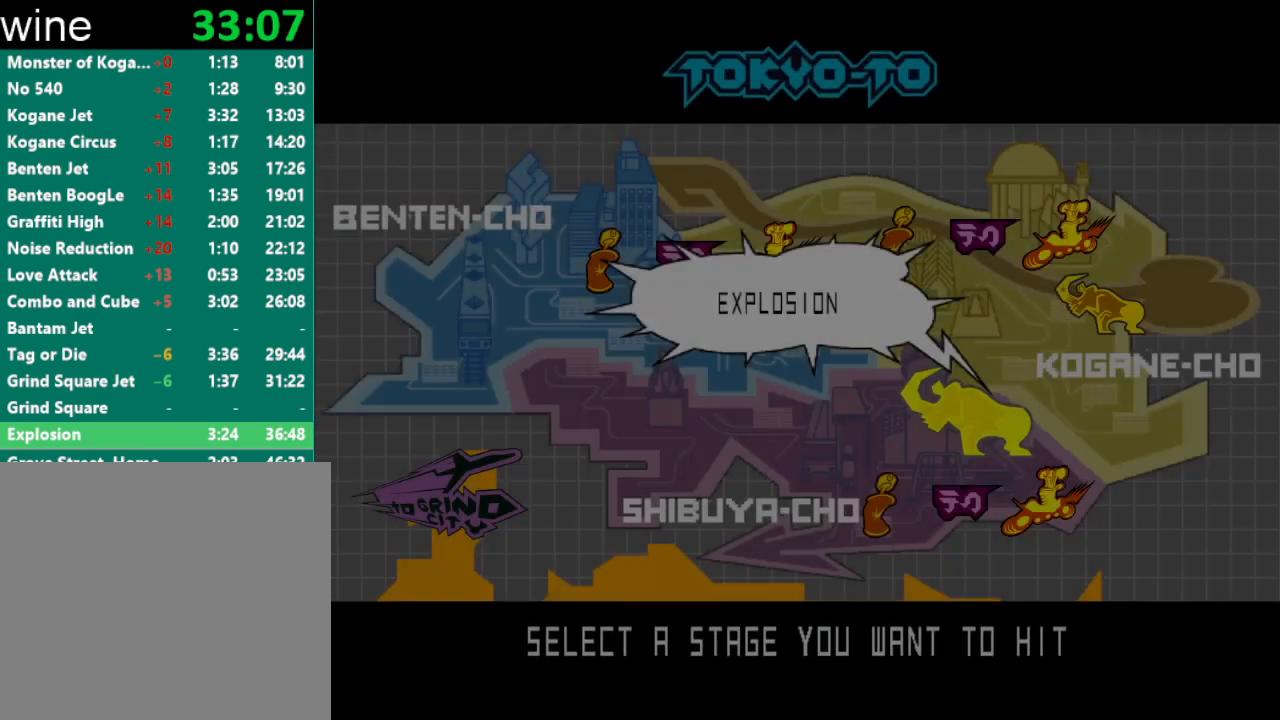
{"buttons": ["A"], "left_stick": "center", "right_stick": "center", "events": [[33, "A", "up"], [133, "A", "down"], [167, "A", "up"], [267, "A", "down"], [300, "A", "up"], [367, "A", "down"], [433, "A", "up"], [500, "A", "down"]]}
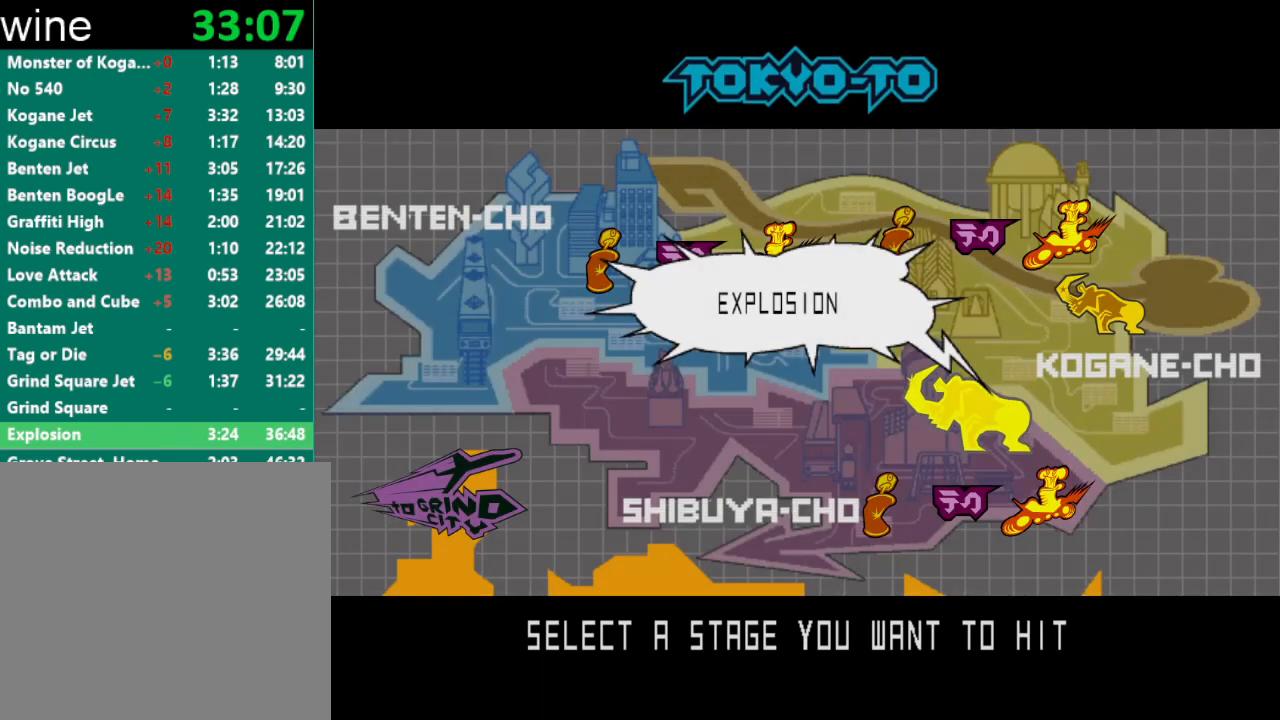
{"buttons": [], "left_stick": "center", "right_stick": "center", "events": [[33, "A", "up"], [133, "A", "down"], [200, "A", "up"]]}
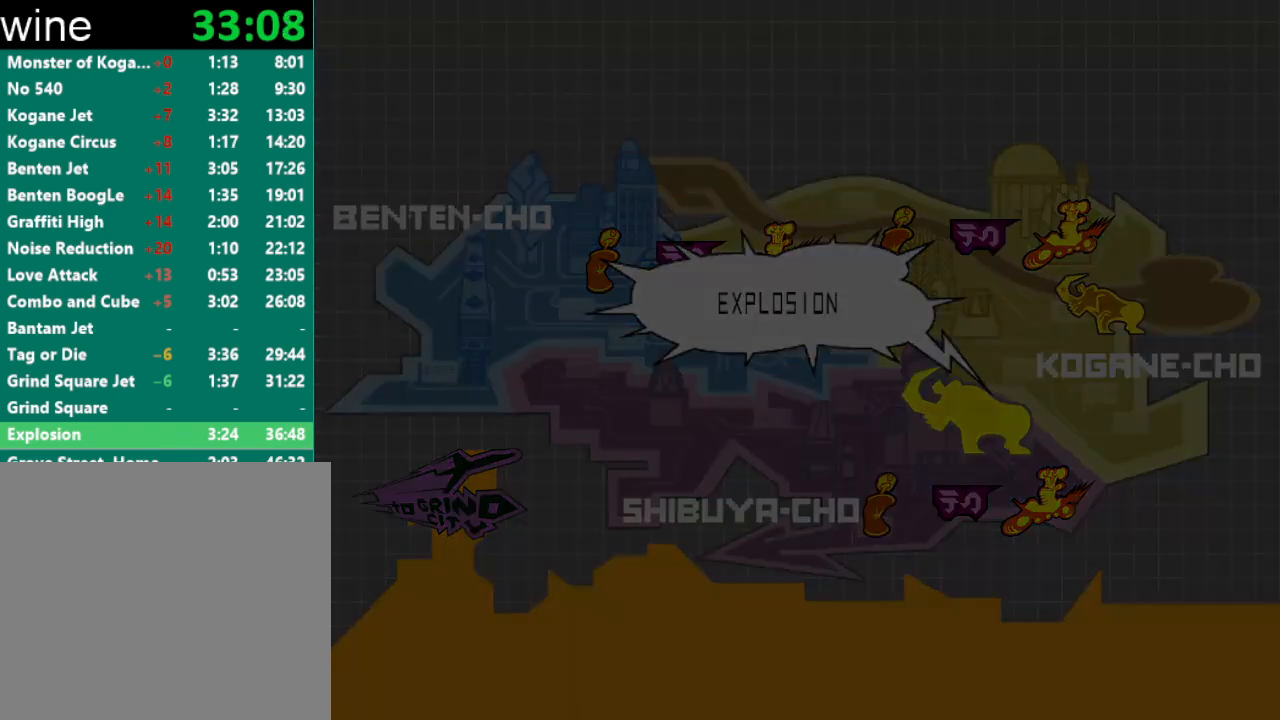
{"buttons": [], "left_stick": "center", "right_stick": "center", "events": []}
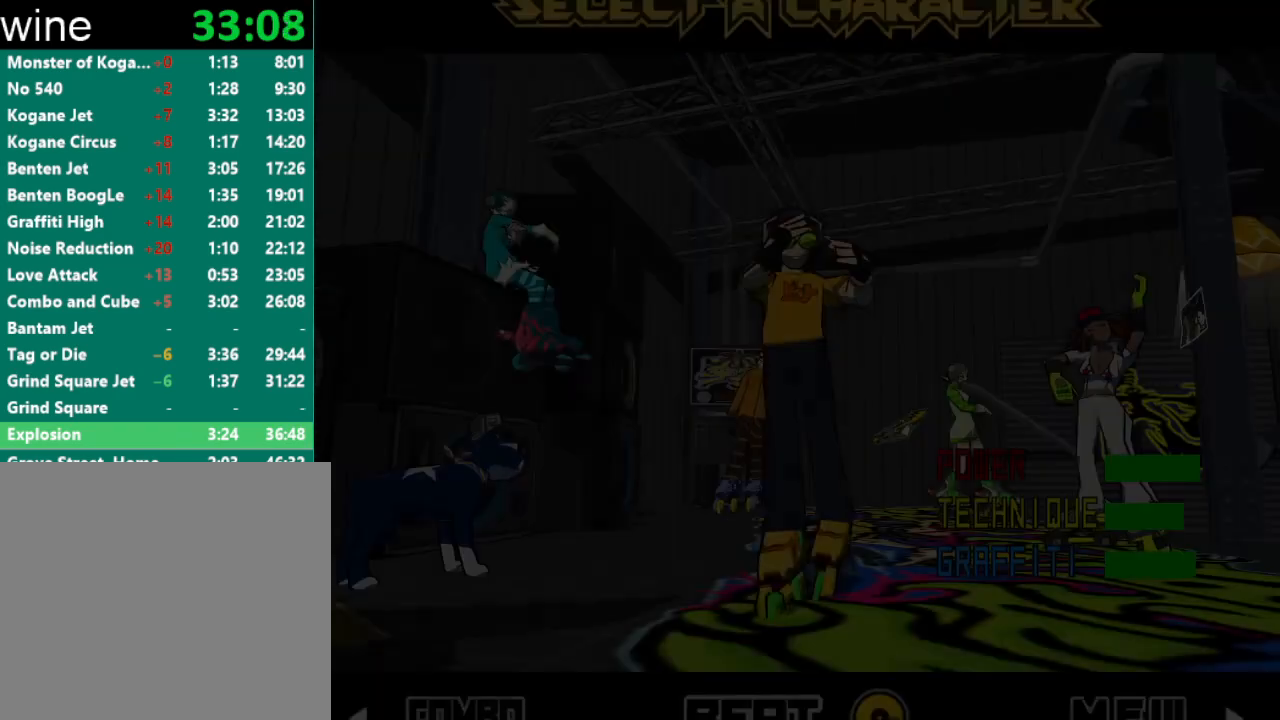
{"buttons": ["A"], "left_stick": "center", "right_stick": "center", "events": [[500, "A", "down"]]}
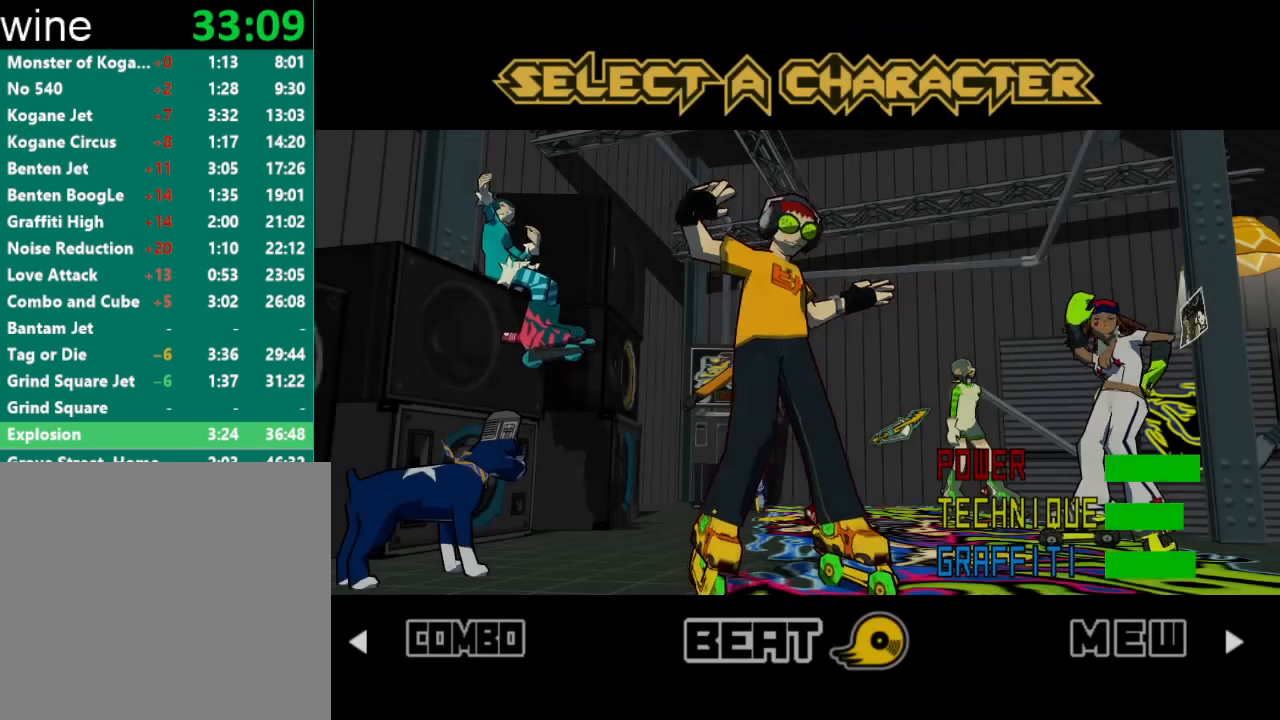
{"buttons": [], "left_stick": "center", "right_stick": "center", "events": [[33, "A", "up"], [100, "A", "down"], [133, "A", "up"], [200, "A", "down"], [267, "A", "up"], [333, "A", "down"], [400, "A", "up"], [467, "A", "down"], [500, "A", "up"]]}
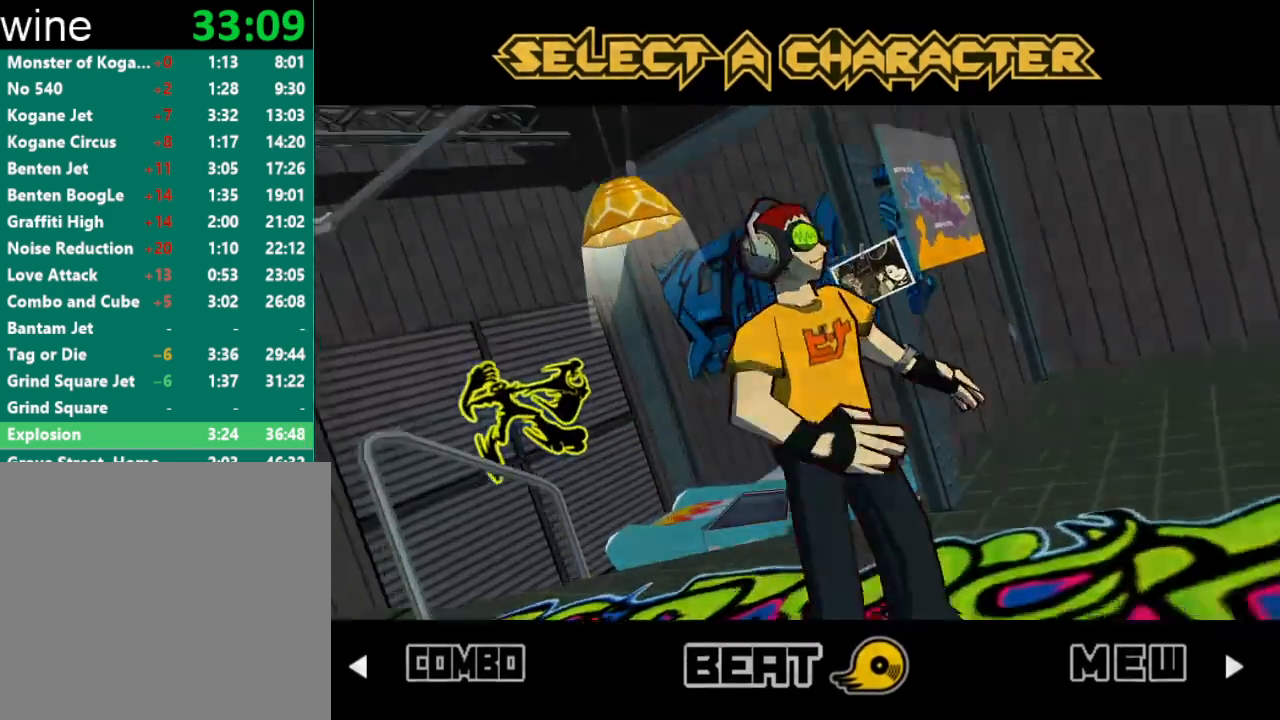
{"buttons": [], "left_stick": "center", "right_stick": "center", "events": [[67, "A", "down"], [100, "A", "up"], [167, "A", "down"], [200, "A", "up"], [267, "A", "down"], [300, "A", "up"], [400, "A", "down"], [433, "A", "up"]]}
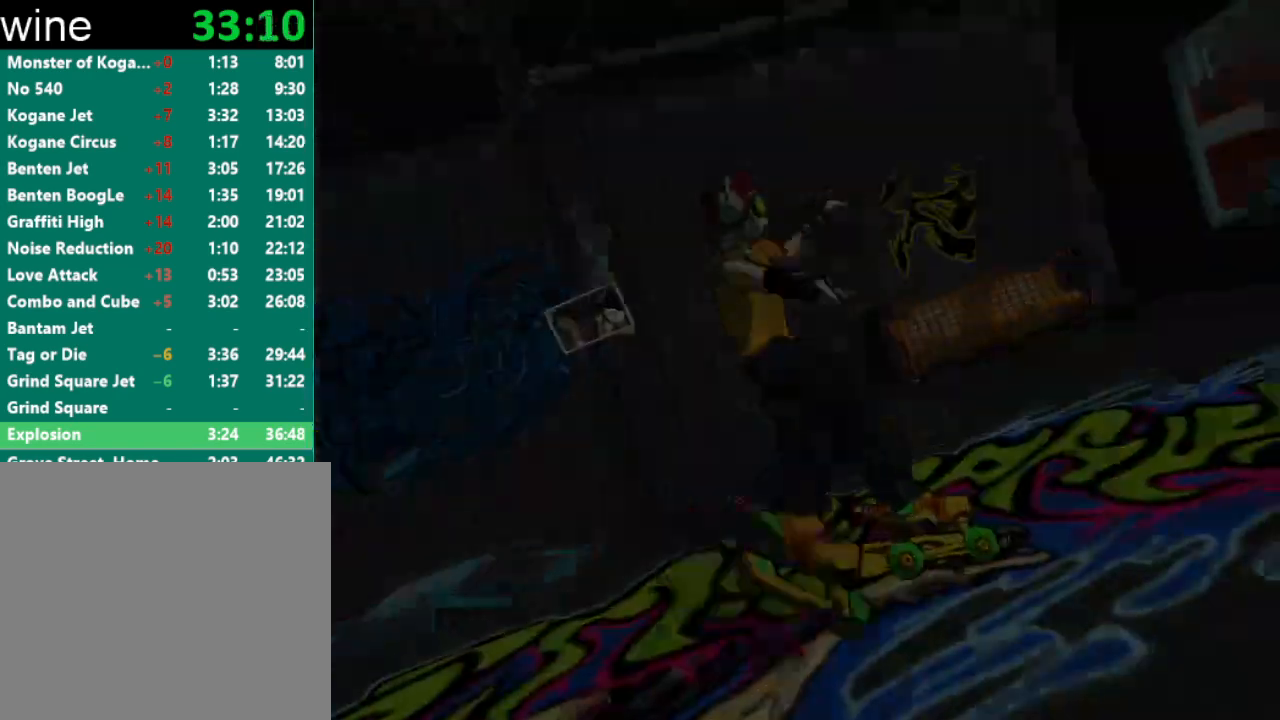
{"buttons": ["A"], "left_stick": "center", "right_stick": "center", "events": [[100, "A", "down"], [167, "A", "up"], [467, "A", "down"]]}
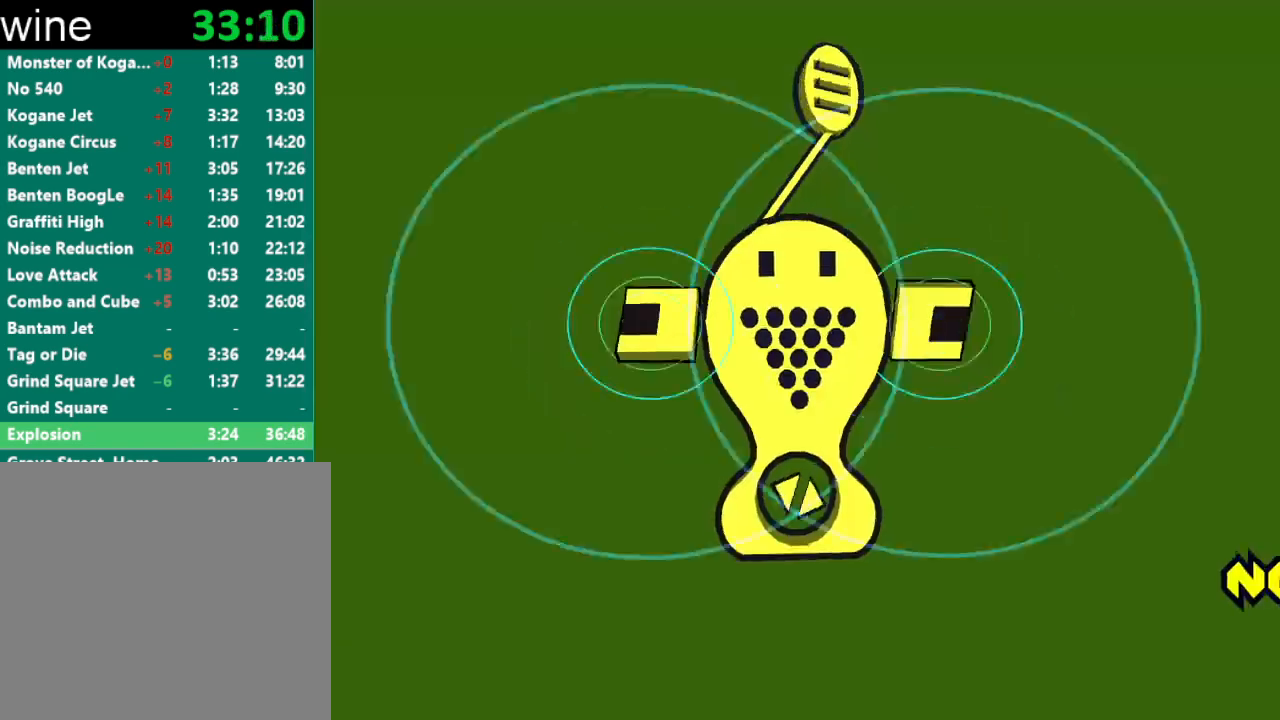
{"buttons": [], "left_stick": "center", "right_stick": "center", "events": [[67, "A", "up"], [133, "A", "down"], [200, "A", "up"], [267, "A", "down"], [333, "A", "up"]]}
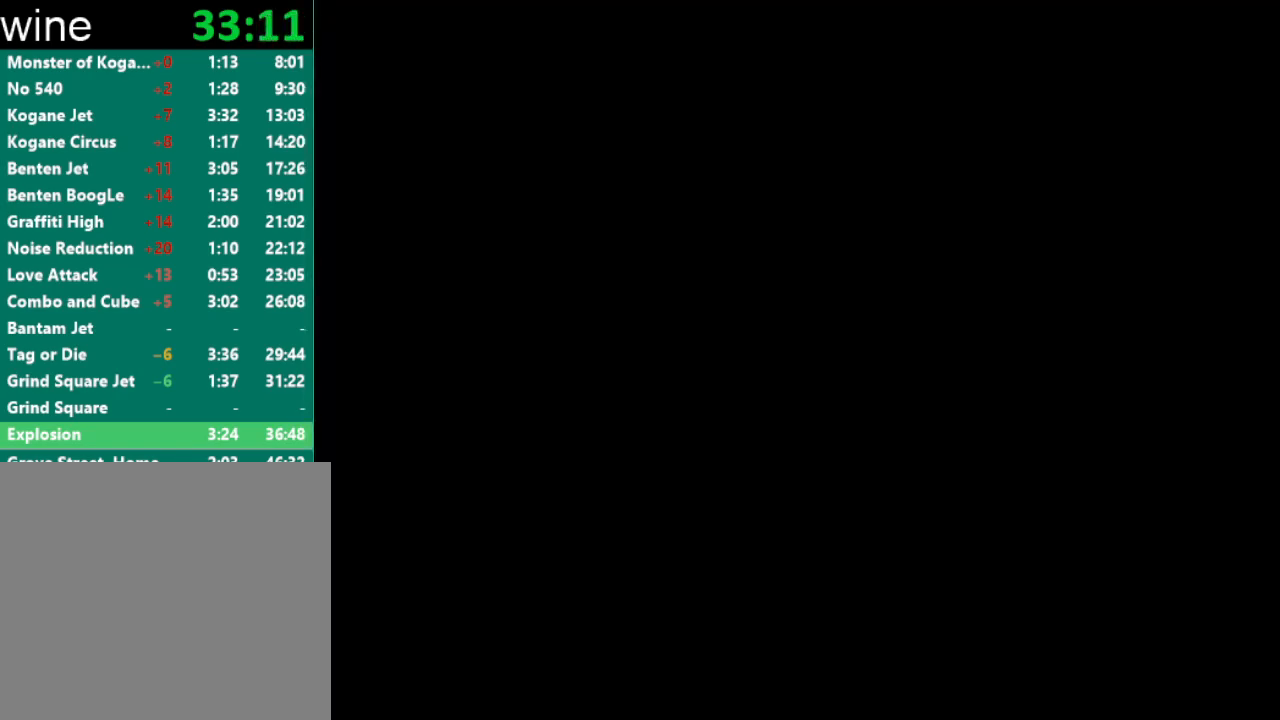
{"buttons": ["R2"], "left_stick": "up", "right_stick": "center", "events": [[267, "left_stick", "up"], [333, "R2", "down"]]}
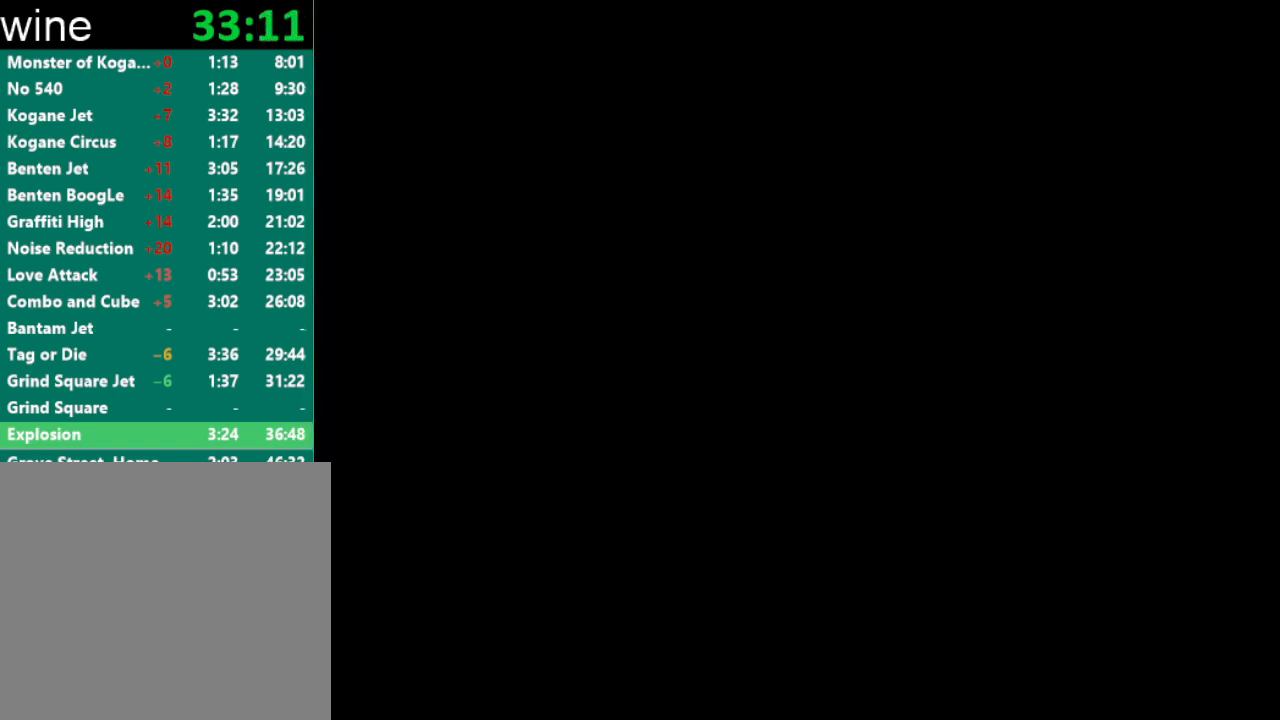
{"buttons": [], "left_stick": "center", "right_stick": "center", "events": [[33, "left_stick", "center"], [100, "R2", "up"]]}
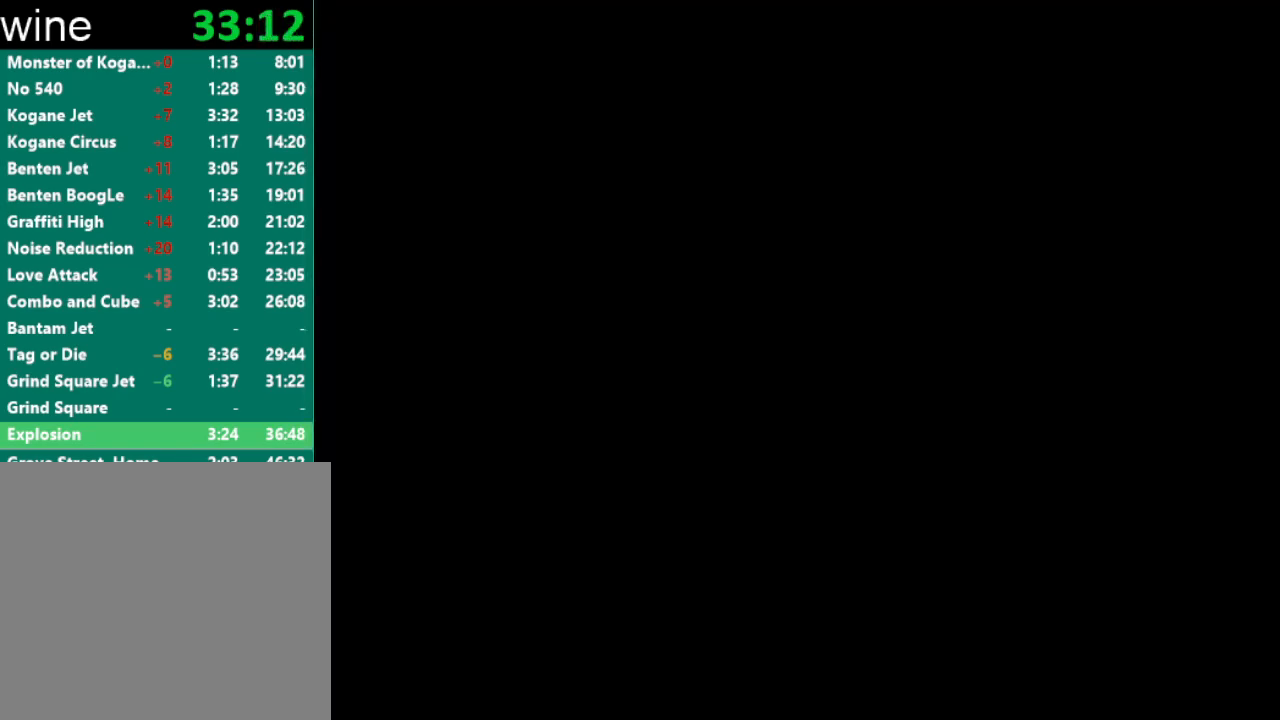
{"buttons": [], "left_stick": "center", "right_stick": "center", "events": [[133, "left_stick", "up"], [333, "left_stick", "center"]]}
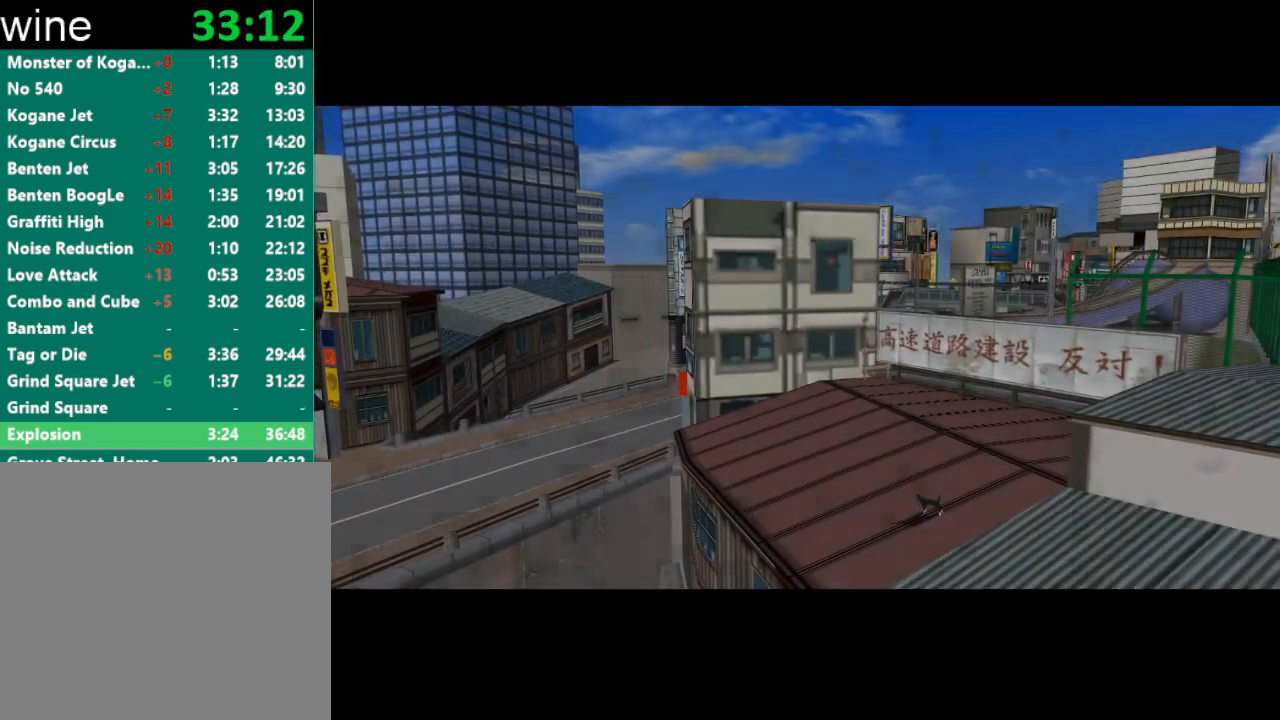
{"buttons": [], "left_stick": "center", "right_stick": "up-left", "events": [[33, "left_stick", "up"], [300, "left_stick", "center"], [400, "left_stick", "up"], [467, "right_stick", "up-left"], [500, "left_stick", "center"]]}
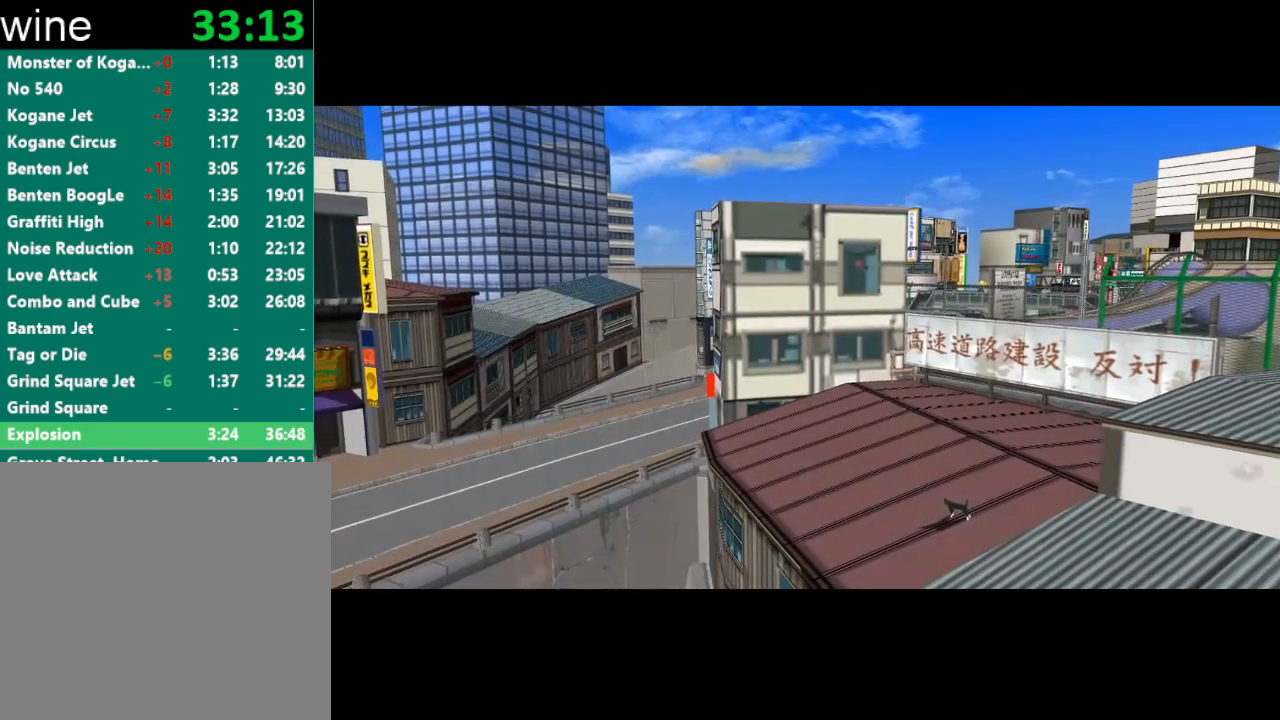
{"buttons": [], "left_stick": "center", "right_stick": "up-left", "events": [[100, "right_stick", "up"], [333, "left_stick", "up"], [367, "right_stick", "center"], [433, "right_stick", "up-left"], [467, "left_stick", "center"]]}
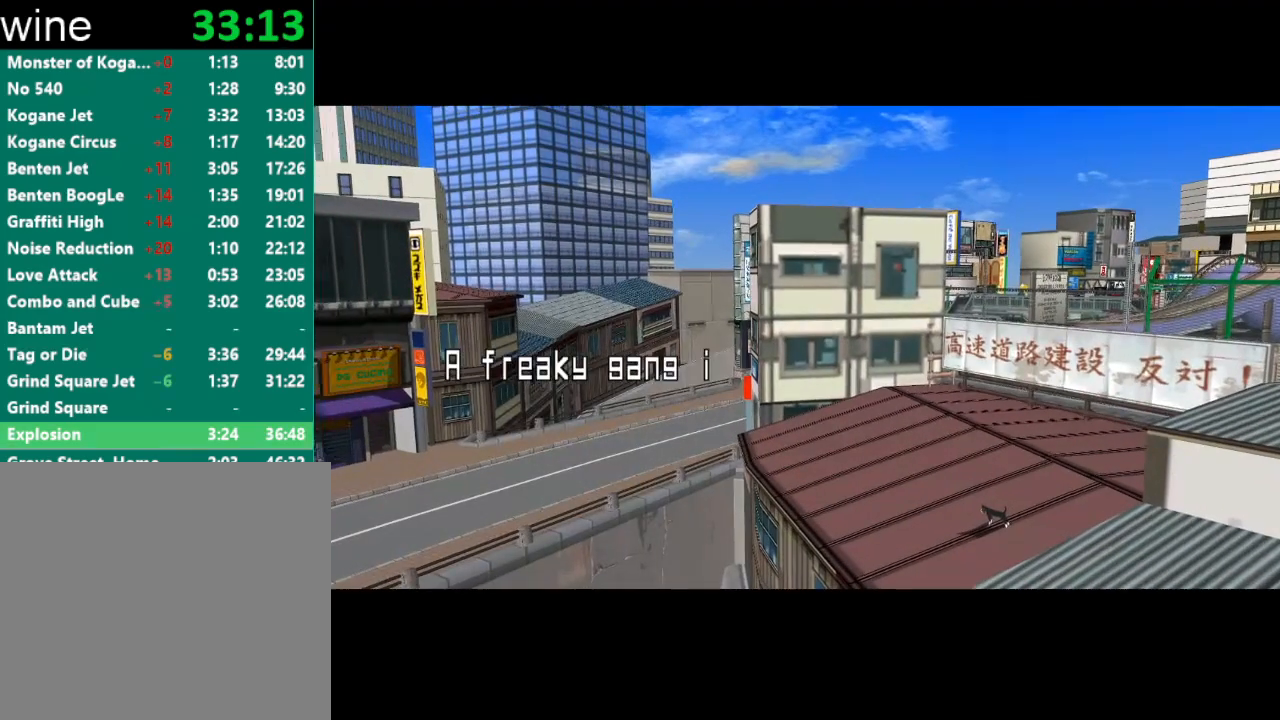
{"buttons": [], "left_stick": "up", "right_stick": "center", "events": [[67, "right_stick", "center"], [133, "right_stick", "up"], [400, "left_stick", "up"], [433, "right_stick", "center"]]}
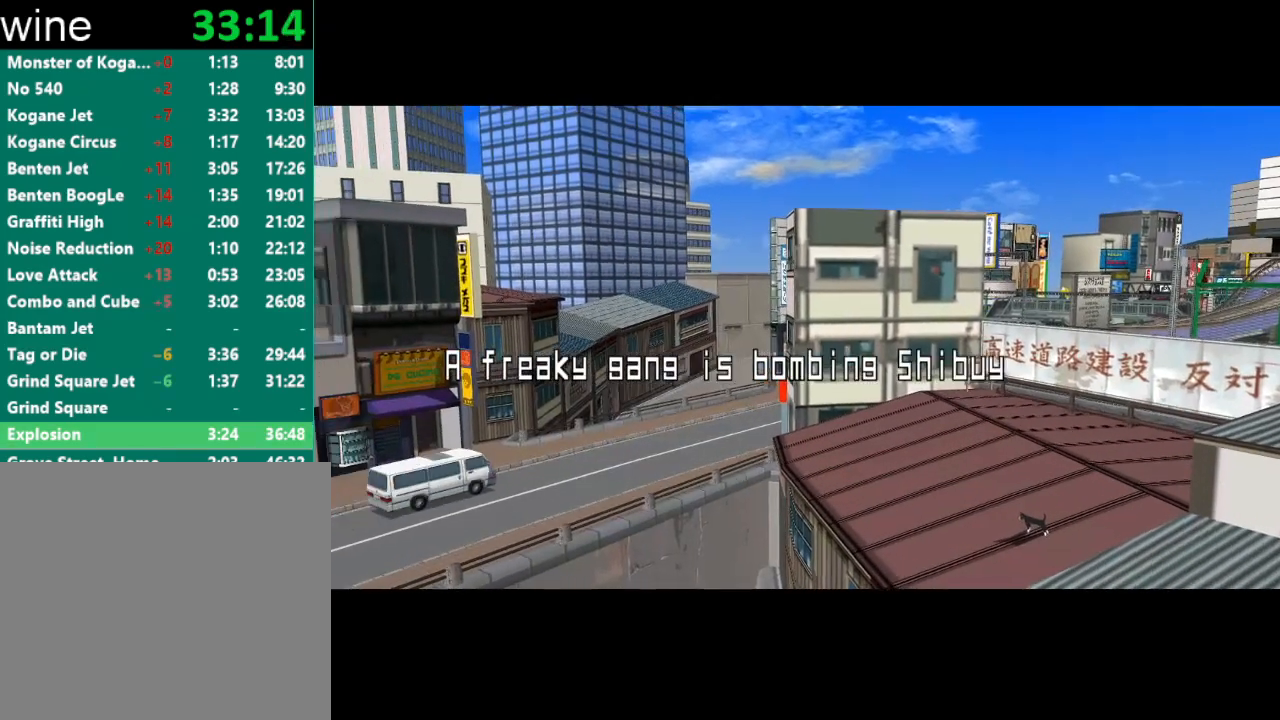
{"buttons": [], "left_stick": "up", "right_stick": "center", "events": [[200, "right_stick", "up"], [267, "left_stick", "center"], [367, "left_stick", "up"], [433, "right_stick", "center"]]}
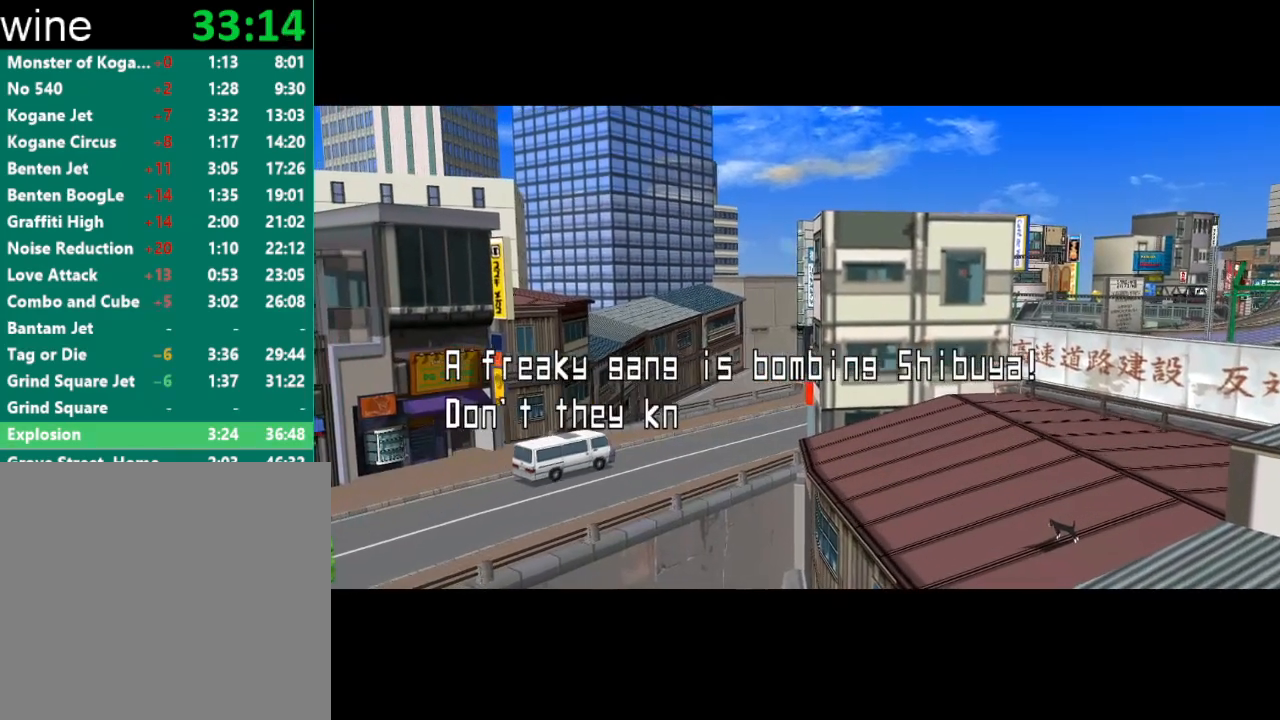
{"buttons": [], "left_stick": "up", "right_stick": "center", "events": [[167, "left_stick", "center"], [167, "right_stick", "up"], [333, "left_stick", "up"], [367, "right_stick", "center"]]}
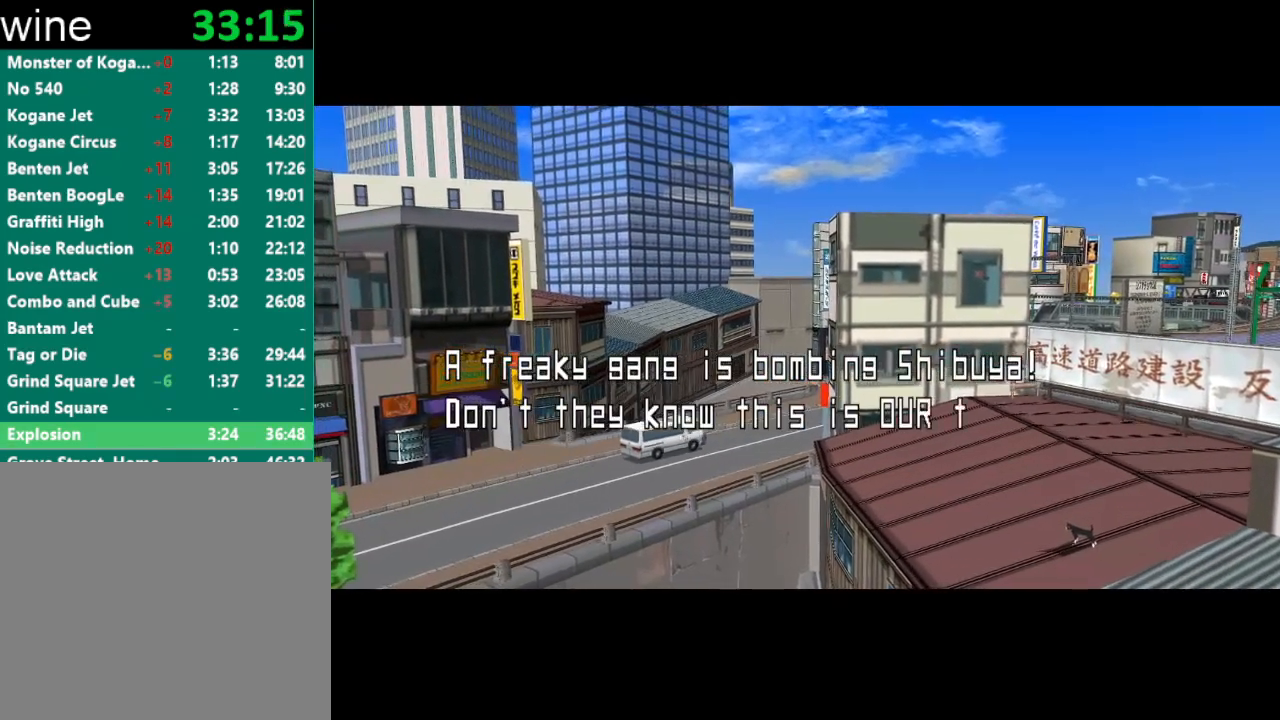
{"buttons": [], "left_stick": "center", "right_stick": "center", "events": [[67, "left_stick", "center"], [167, "right_stick", "right"], [300, "left_stick", "left"], [400, "right_stick", "center"], [467, "left_stick", "center"]]}
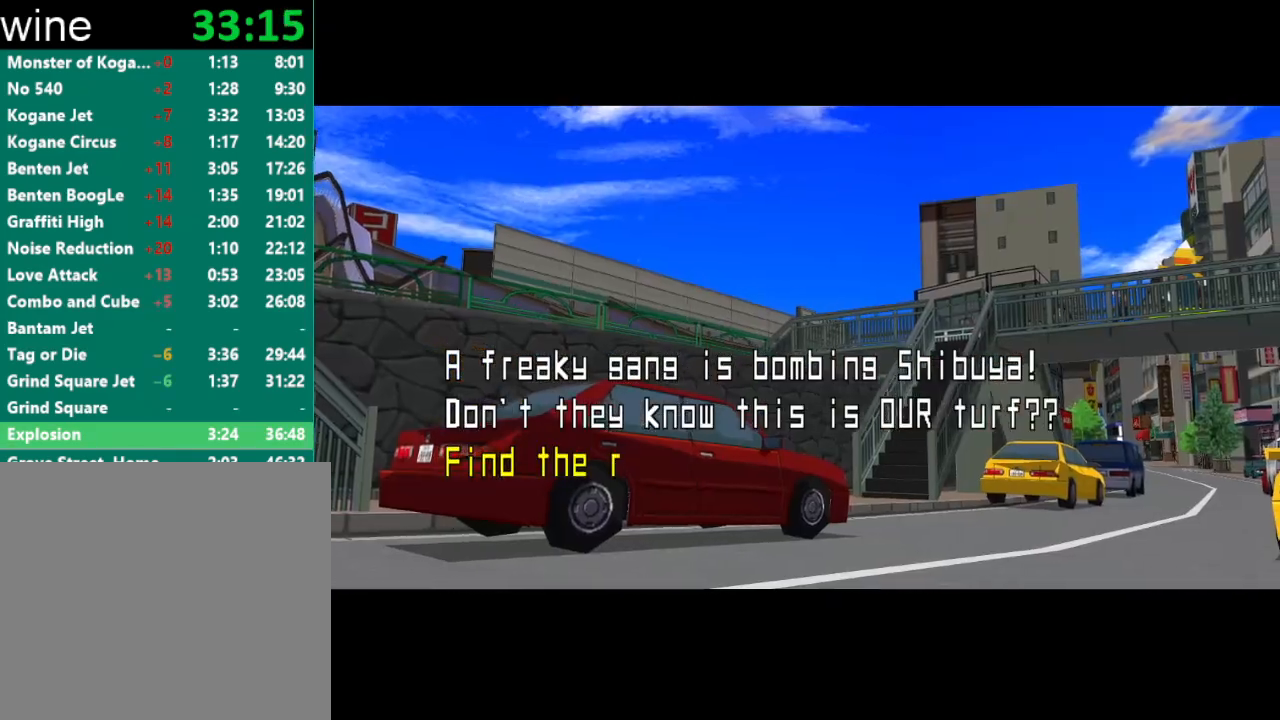
{"buttons": [], "left_stick": "left", "right_stick": "up-right", "events": [[133, "right_stick", "up-right"], [267, "left_stick", "left"]]}
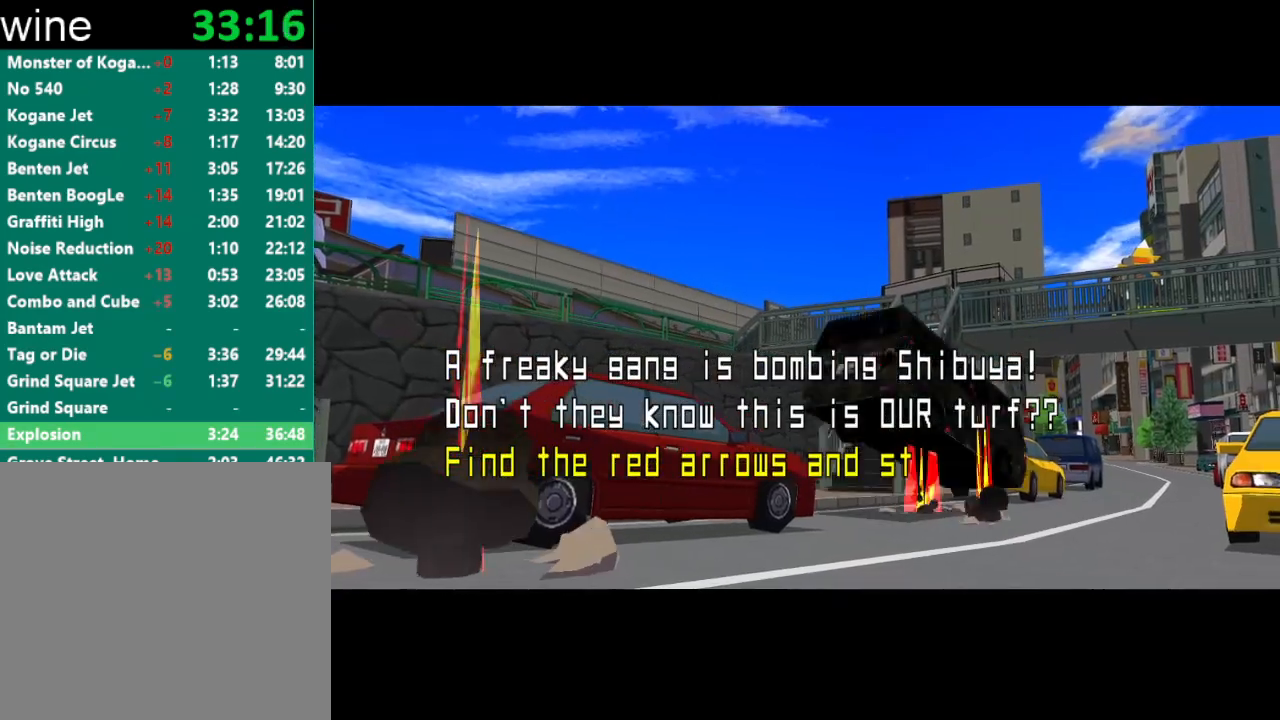
{"buttons": [], "left_stick": "left", "right_stick": "down-left", "events": [[67, "left_stick", "center"], [133, "right_stick", "center"], [333, "left_stick", "left"], [400, "right_stick", "down-left"]]}
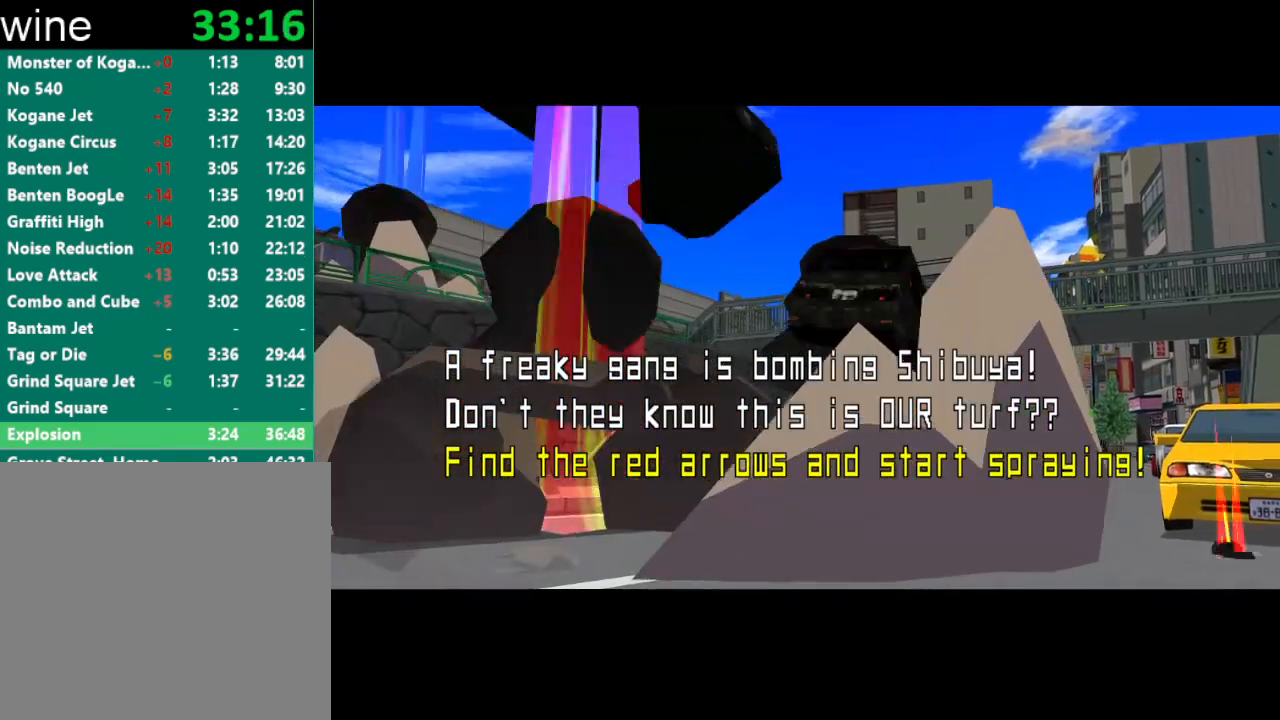
{"buttons": [], "left_stick": "right", "right_stick": "right", "events": [[267, "right_stick", "center"], [333, "left_stick", "right"], [333, "right_stick", "right"]]}
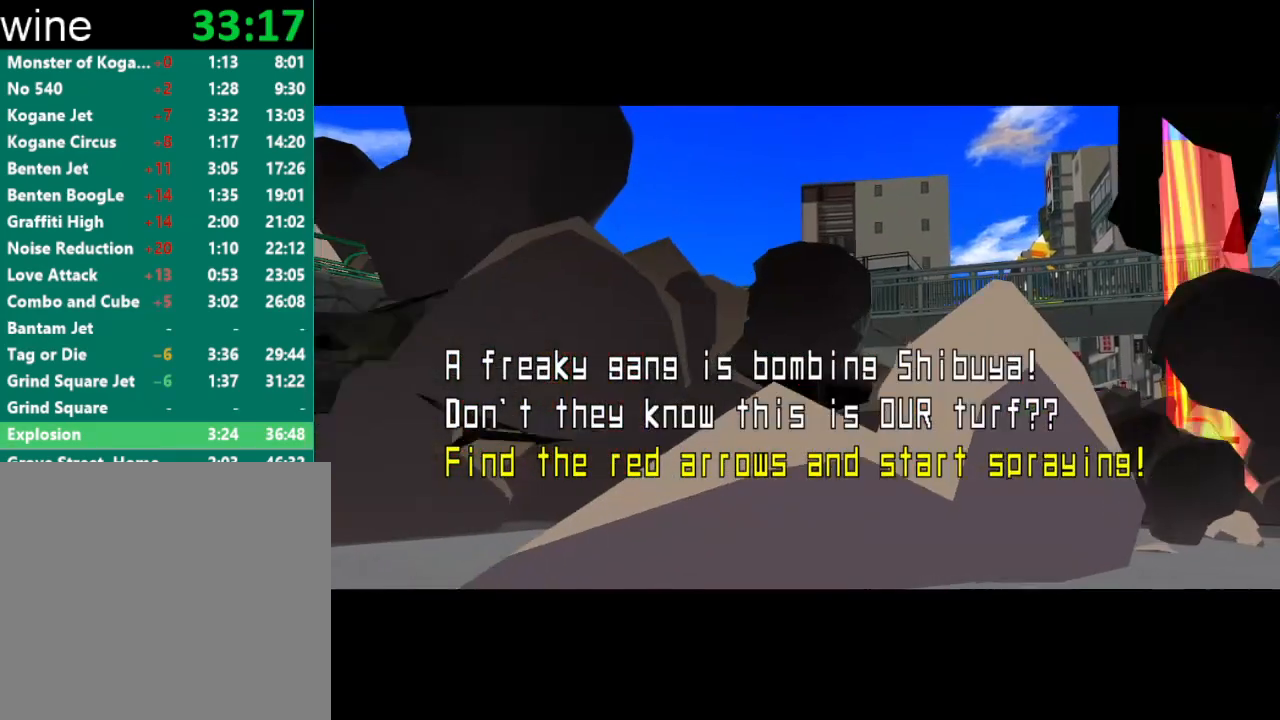
{"buttons": [], "left_stick": "left", "right_stick": "left", "events": [[233, "left_stick", "left"], [233, "right_stick", "left"]]}
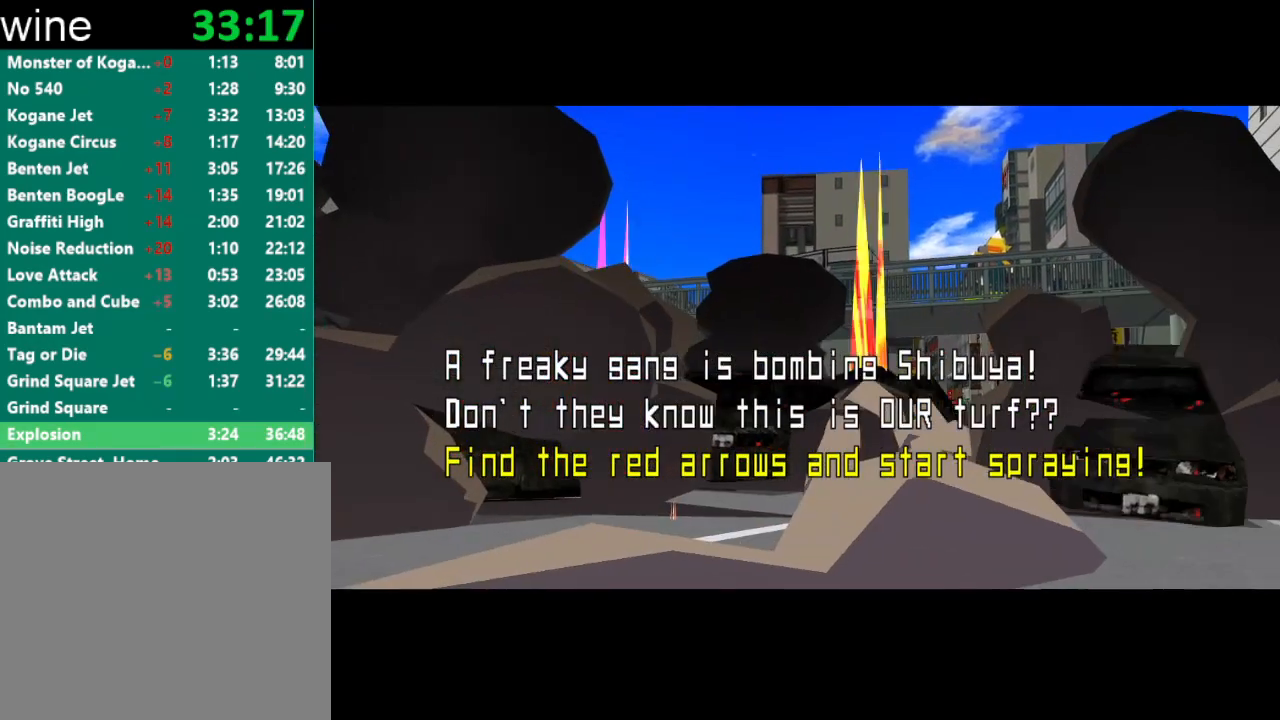
{"buttons": [], "left_stick": "right", "right_stick": "right", "events": [[133, "left_stick", "center"], [200, "left_stick", "right"], [200, "right_stick", "right"]]}
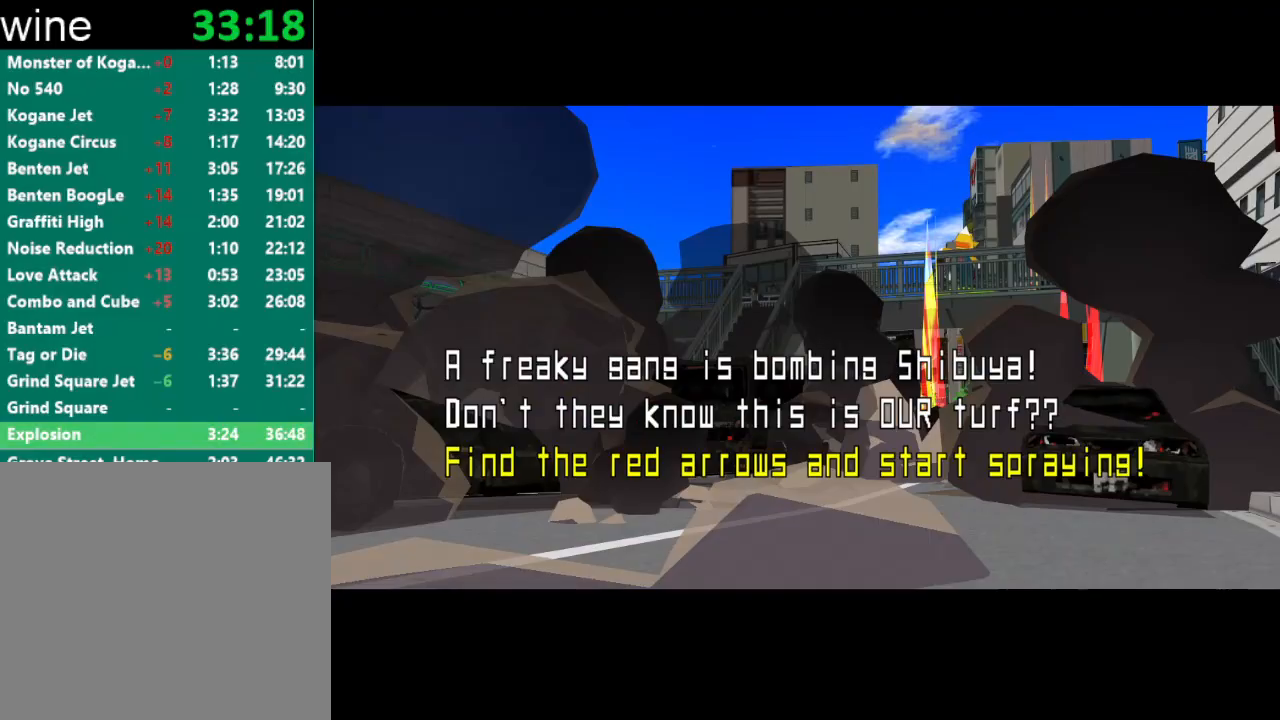
{"buttons": [], "left_stick": "left", "right_stick": "left", "events": [[200, "left_stick", "left"], [200, "right_stick", "down-left"], [367, "right_stick", "center"], [433, "left_stick", "center"], [500, "left_stick", "left"], [500, "right_stick", "left"]]}
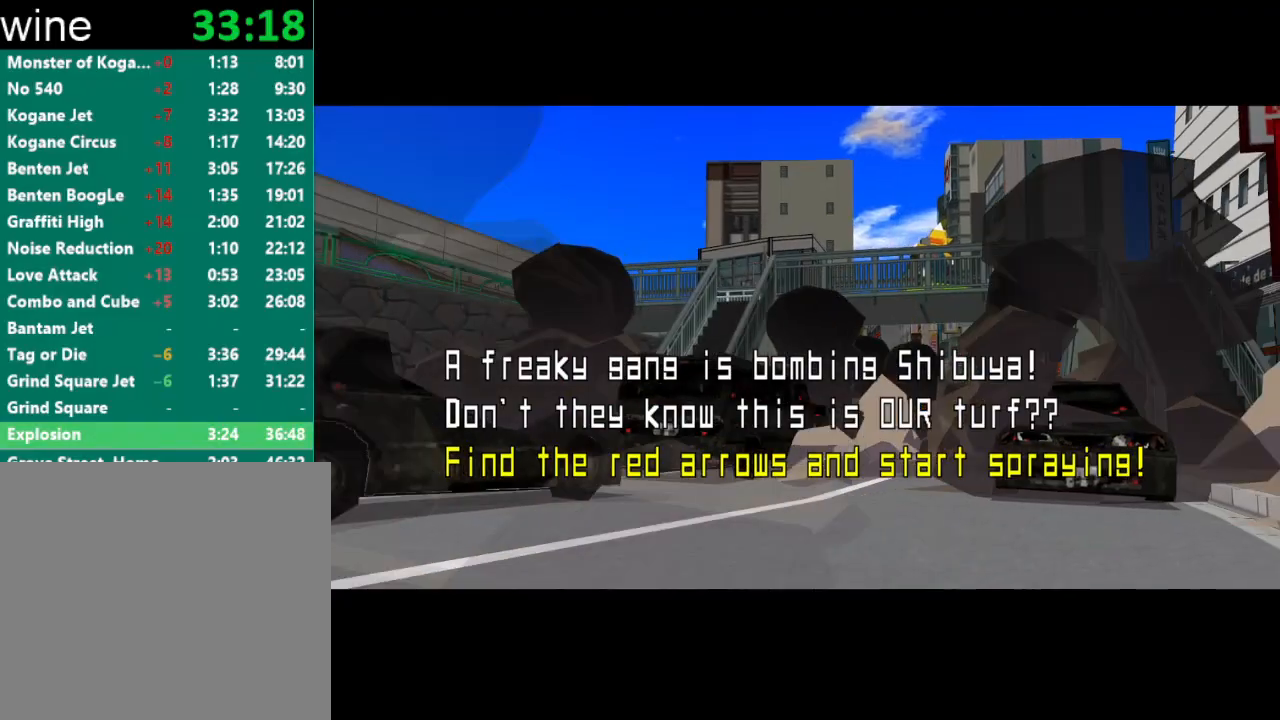
{"buttons": [], "left_stick": "right", "right_stick": "right", "events": [[33, "right_stick", "down-left"], [233, "left_stick", "center"], [300, "left_stick", "right"], [300, "right_stick", "right"]]}
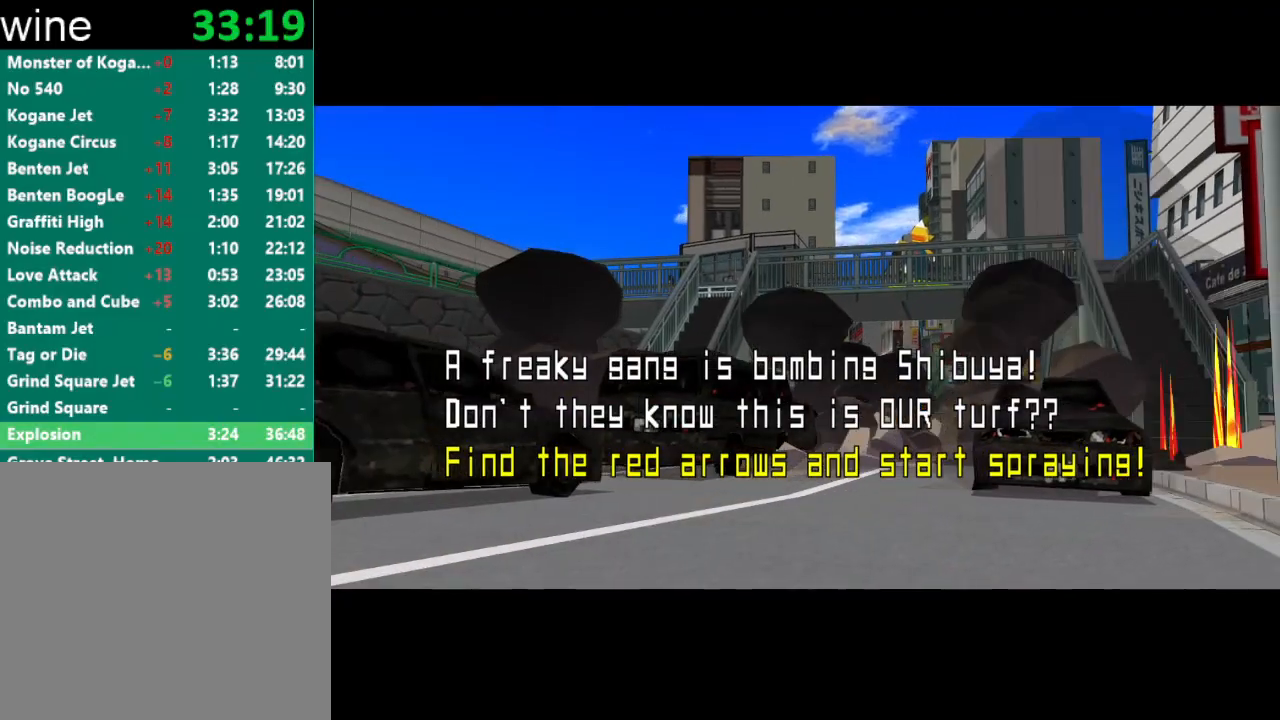
{"buttons": [], "left_stick": "left", "right_stick": "left", "events": [[233, "left_stick", "left"], [267, "right_stick", "left"]]}